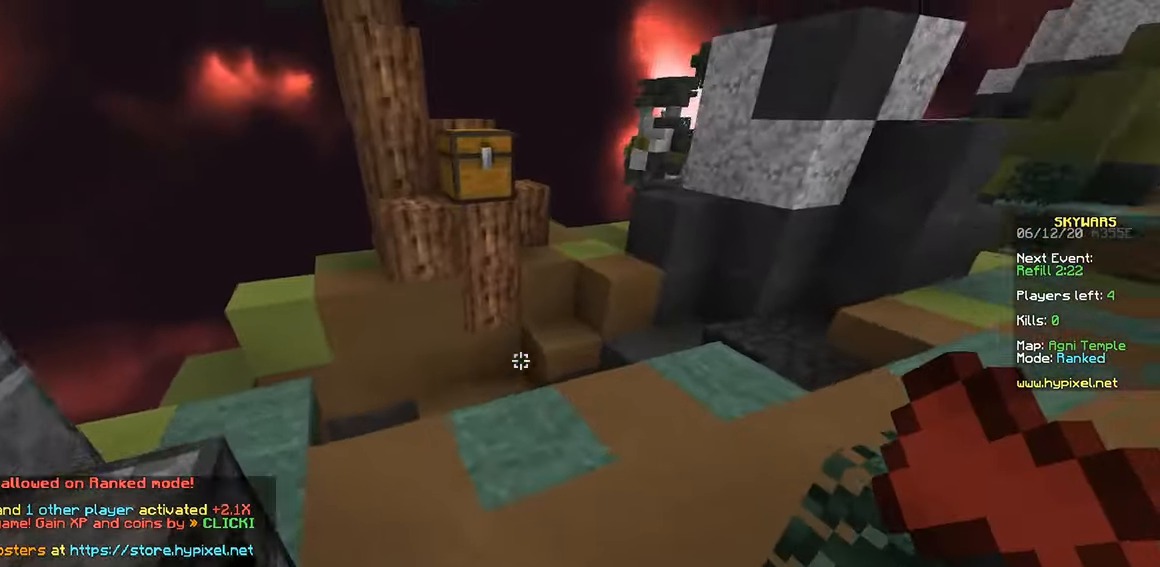
Gameplay with keyboard and mouse; each line is a JSON object with the keys and mouse buttons held at the frame after it. "events" lists presses ("down") and releases ("up") of "a", "d", "s", "space", "w", "mouse_left" and "mouse_right" between this image and that frame as [ms after this image, input, new state], when the widget could be followed in between. "mouse_left", "mouse_right" = the "left", "right" buttons of the "mouse" list. No other keys are recorded. Fast repeated clicks can show as one long hold. Mouse movement is not recorded.
{"keys": ["space", "w"], "mouse": [], "events": [[367, "space", "down"], [417, "mouse_right", "down"], [500, "mouse_right", "up"]]}
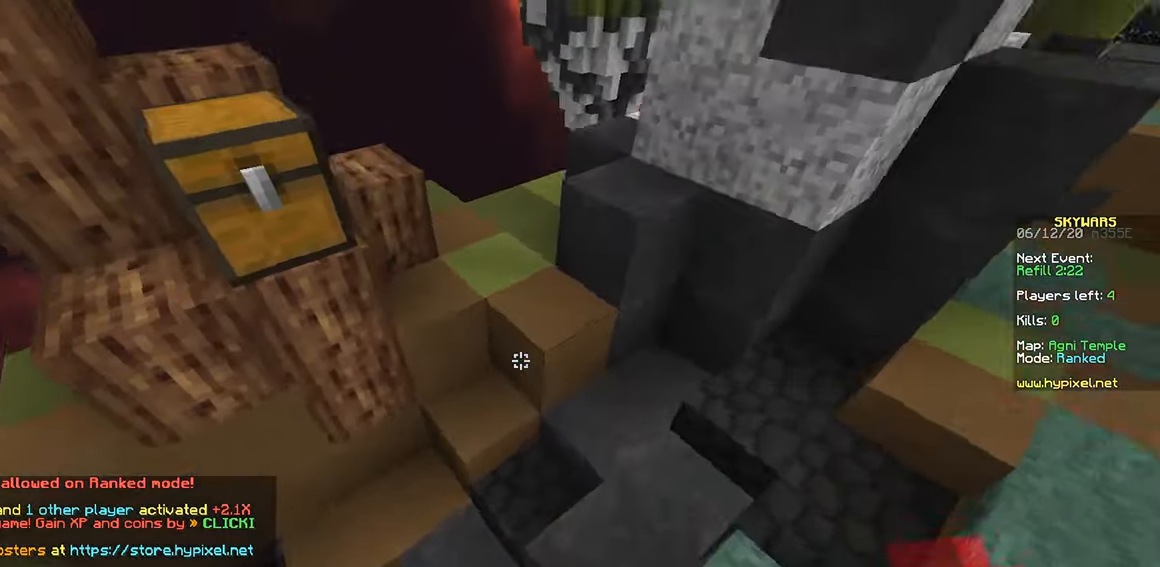
{"keys": ["w"], "mouse": ["left"], "events": [[17, "mouse_right", "down"], [133, "space", "up"], [150, "mouse_right", "up"], [183, "mouse_right", "down"], [250, "mouse_right", "up"], [467, "mouse_left", "down"]]}
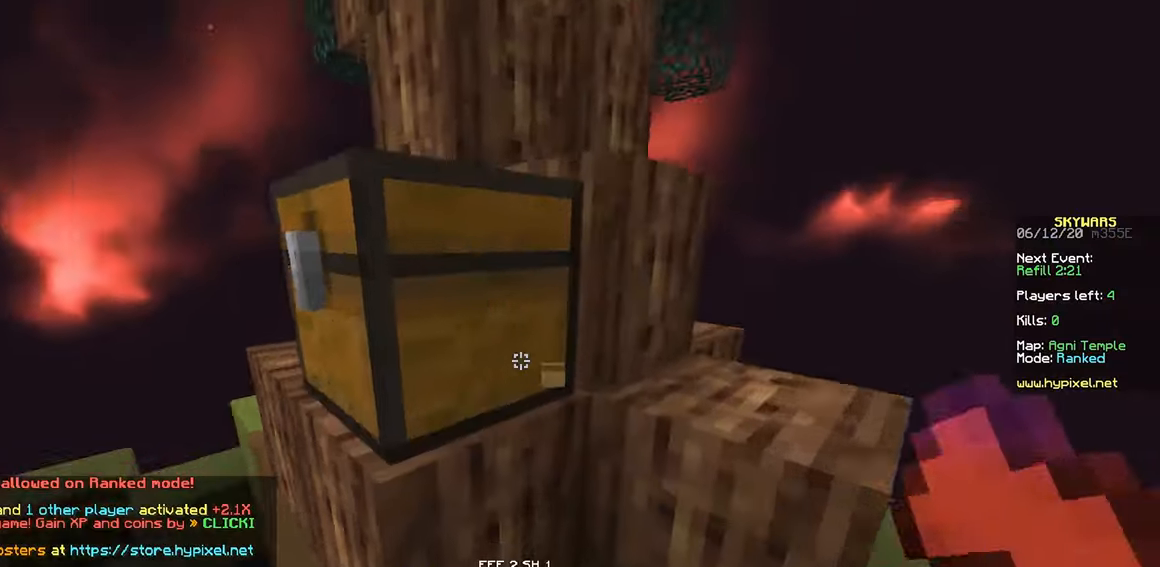
{"keys": ["a"], "mouse": ["left"], "events": [[150, "w", "up"], [417, "a", "down"]]}
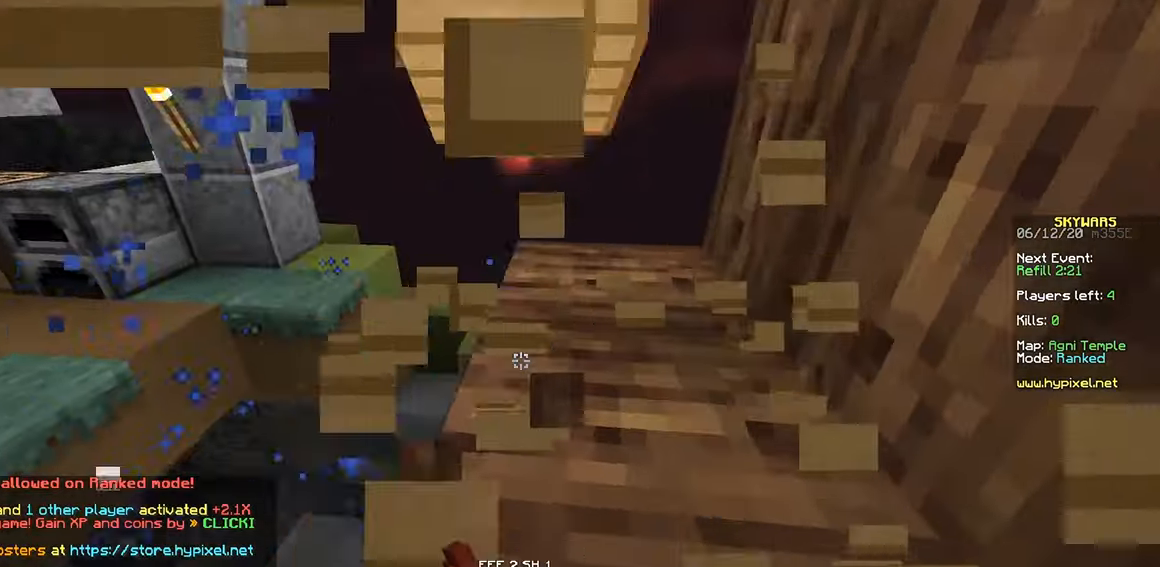
{"keys": ["w"], "mouse": ["right"], "events": [[17, "w", "down"], [100, "mouse_left", "up"], [184, "a", "up"], [417, "mouse_right", "down"]]}
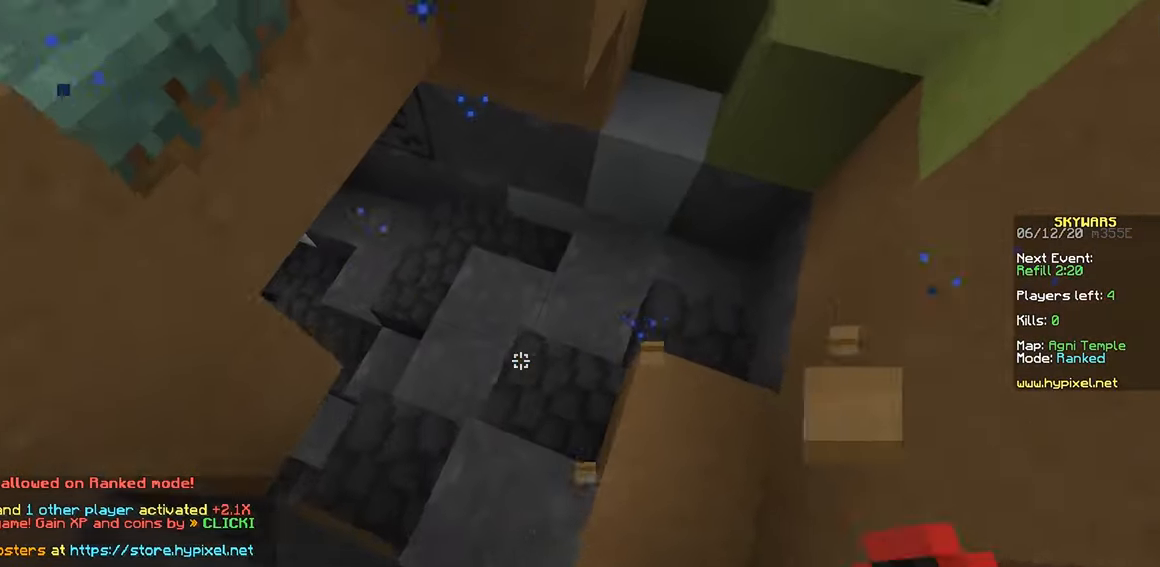
{"keys": ["w"], "mouse": [], "events": [[100, "mouse_right", "up"], [117, "mouse_right", "down"], [200, "mouse_right", "up"], [234, "mouse_right", "down"], [300, "mouse_right", "up"], [317, "mouse_right", "down"], [500, "mouse_right", "up"]]}
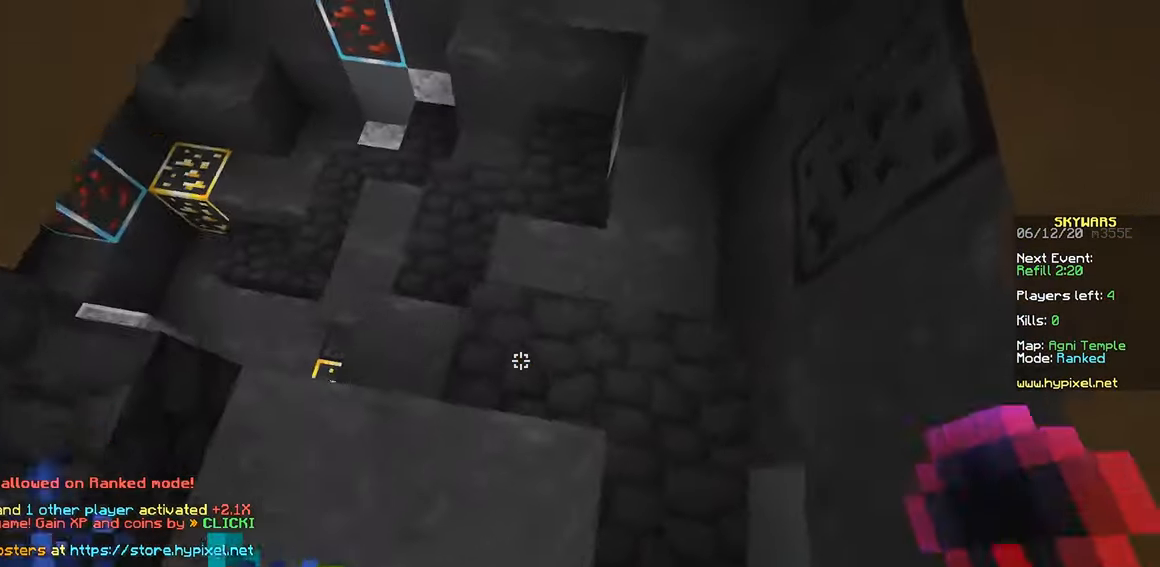
{"keys": ["w"], "mouse": [], "events": [[17, "mouse_right", "down"], [100, "mouse_right", "up"], [167, "mouse_right", "down"], [400, "mouse_right", "up"]]}
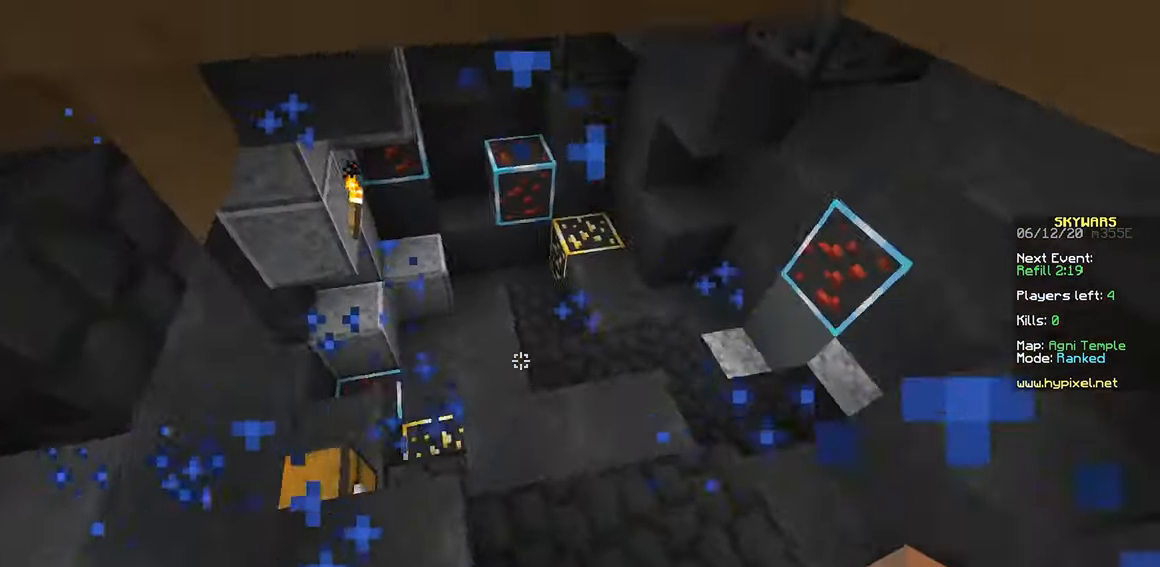
{"keys": ["w"], "mouse": [], "events": [[17, "d", "down"], [350, "d", "up"]]}
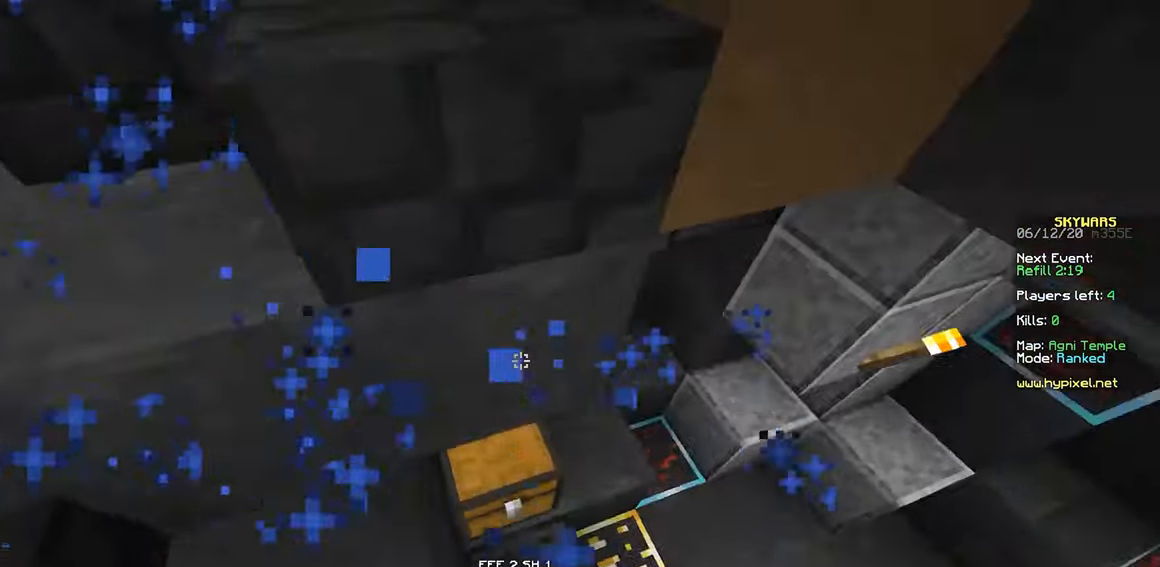
{"keys": [], "mouse": ["left"], "events": [[17, "d", "down"], [67, "mouse_left", "down"], [117, "a", "down"], [134, "d", "up"], [400, "w", "up"], [434, "a", "up"]]}
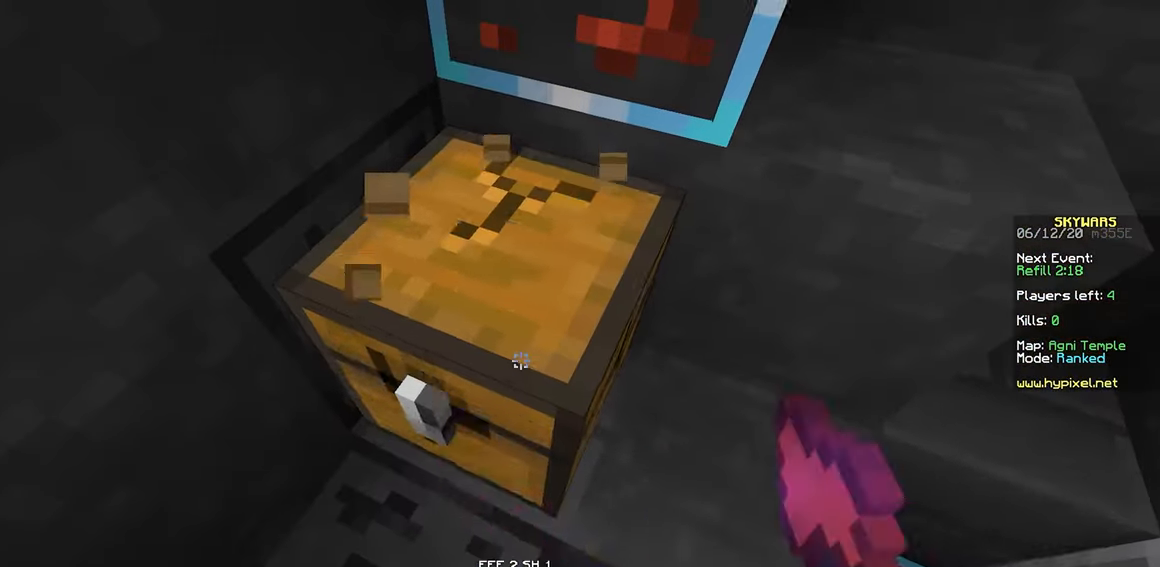
{"keys": ["a", "w"], "mouse": ["left"], "events": [[217, "a", "down"], [217, "w", "down"]]}
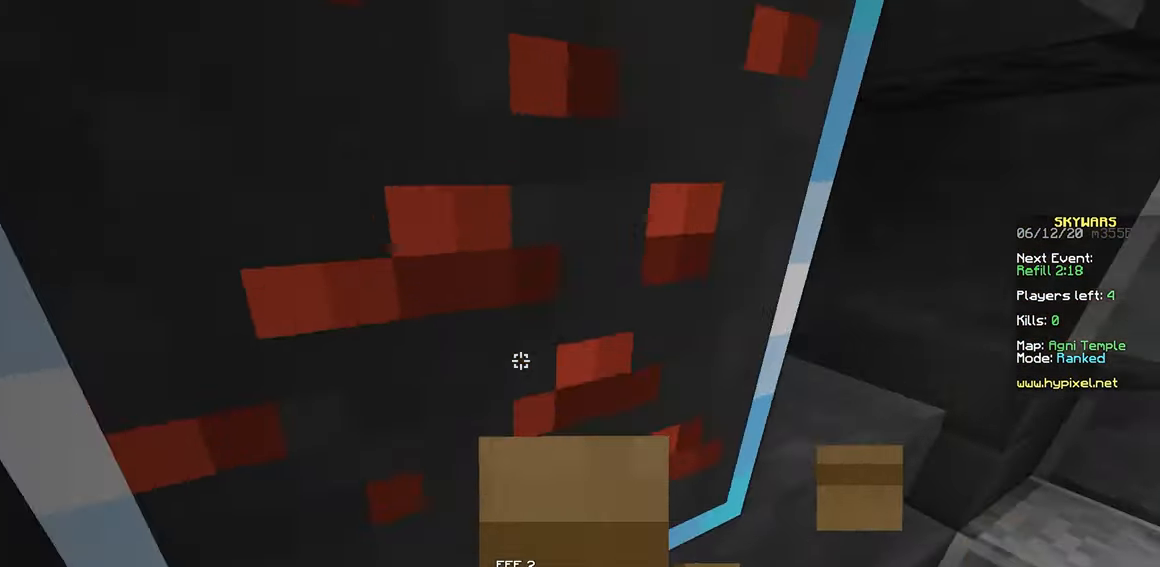
{"keys": ["w"], "mouse": ["left"], "events": [[34, "a", "up"], [100, "w", "up"], [467, "w", "down"]]}
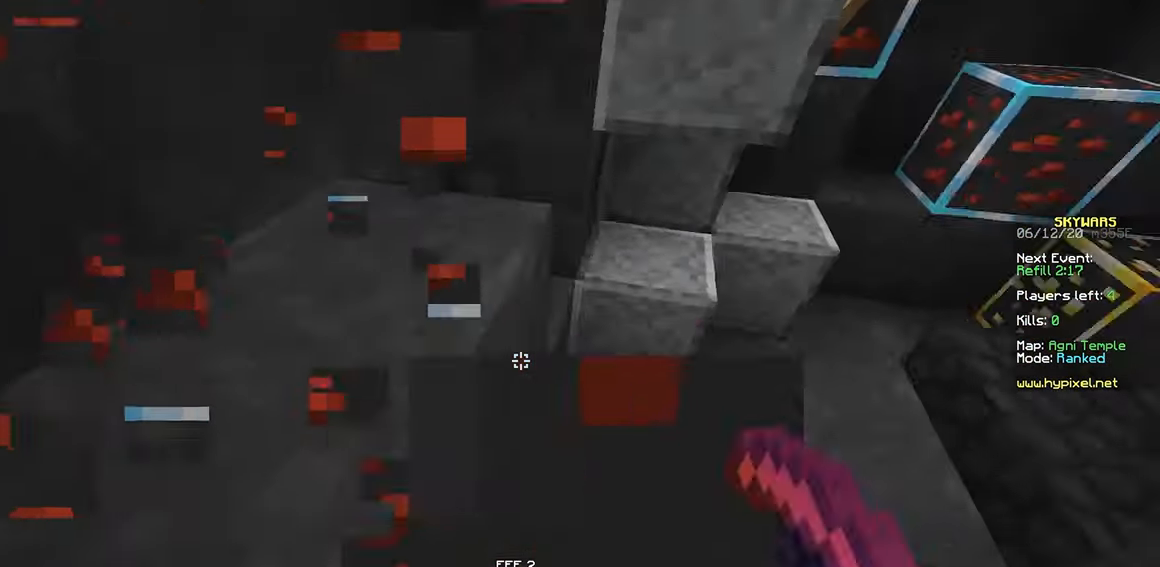
{"keys": ["w"], "mouse": ["left"], "events": []}
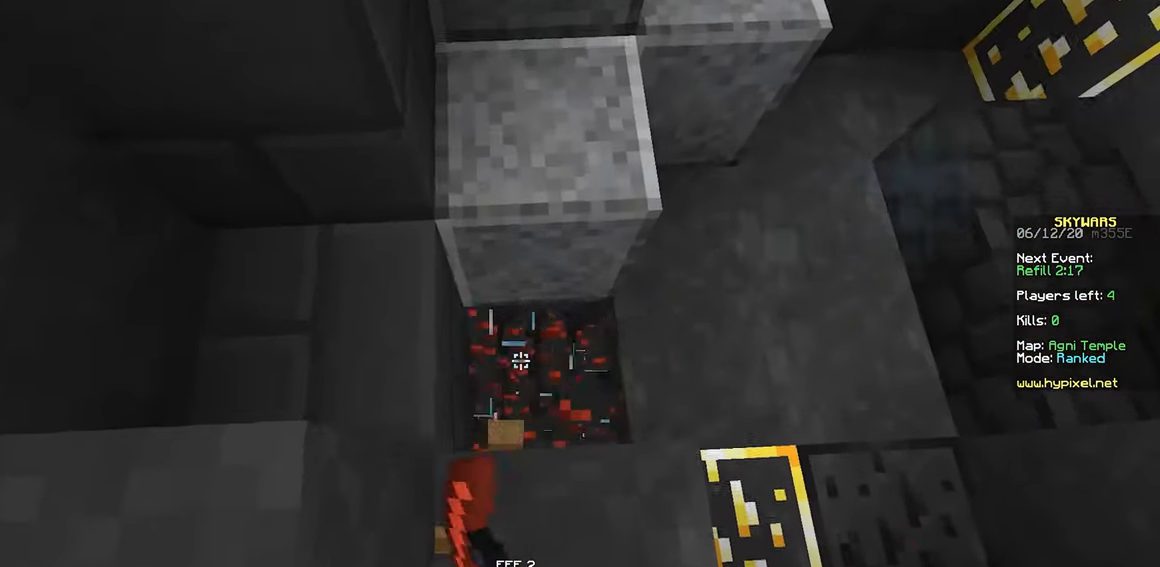
{"keys": [], "mouse": ["right"], "events": [[350, "mouse_left", "up"], [400, "w", "up"], [433, "mouse_right", "down"]]}
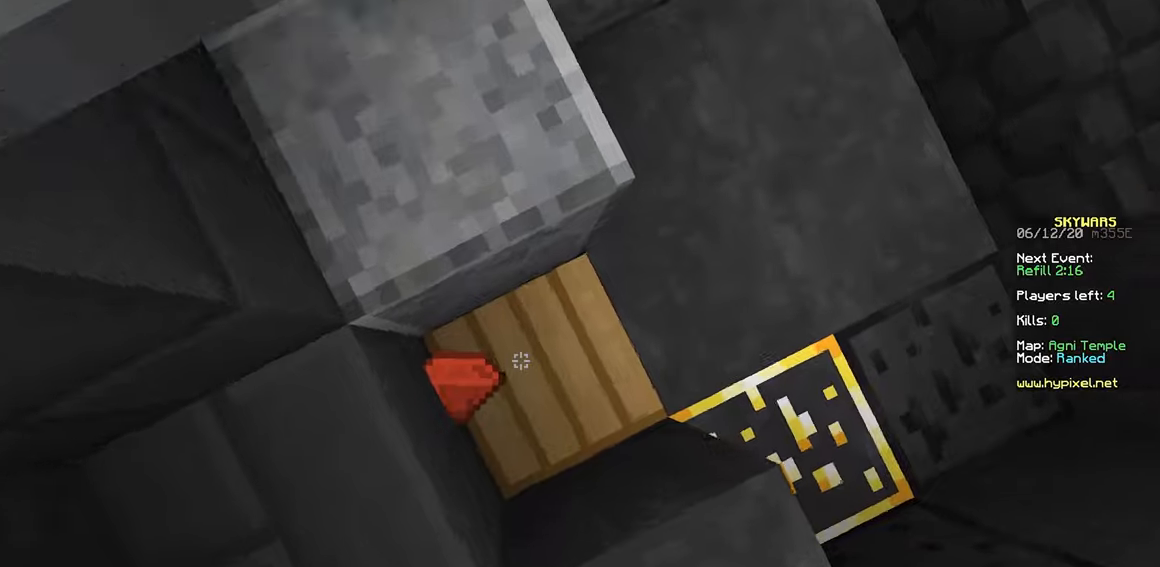
{"keys": ["w"], "mouse": ["left"], "events": [[33, "d", "down"], [50, "mouse_right", "up"], [116, "w", "down"], [350, "d", "up"], [466, "mouse_left", "down"]]}
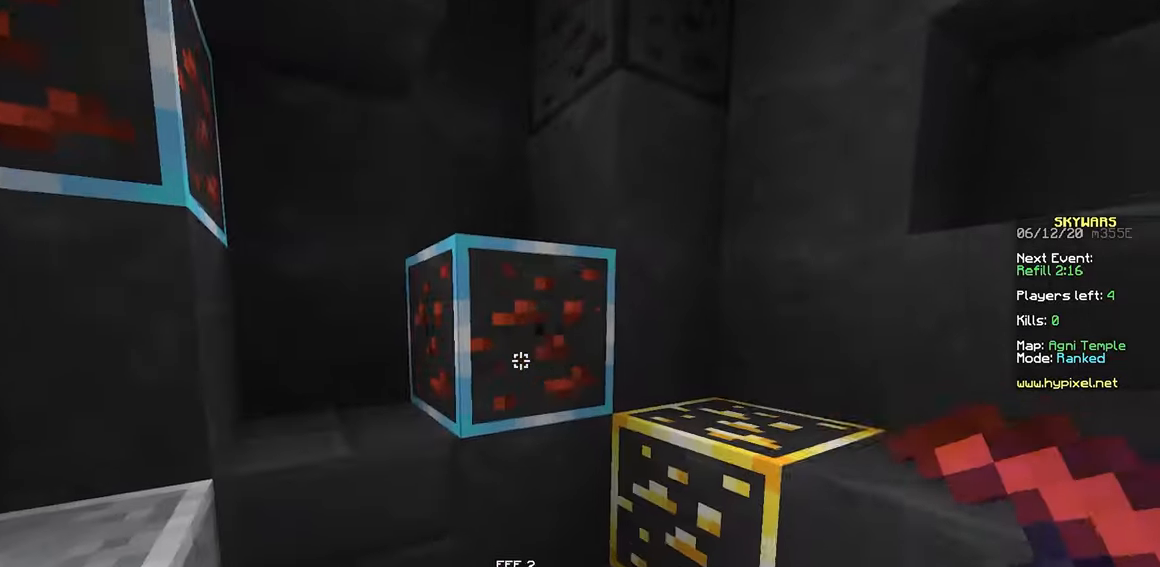
{"keys": ["d"], "mouse": ["left"], "events": [[133, "d", "down"], [250, "w", "up"], [300, "d", "up"], [383, "d", "down"]]}
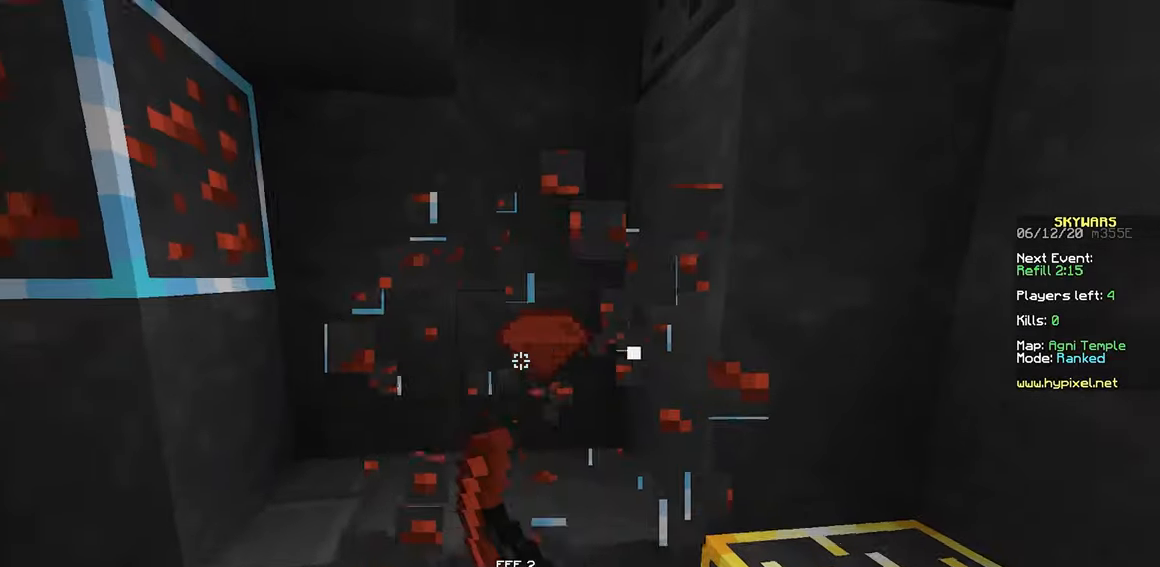
{"keys": ["w"], "mouse": ["left"], "events": [[150, "d", "up"], [483, "w", "down"]]}
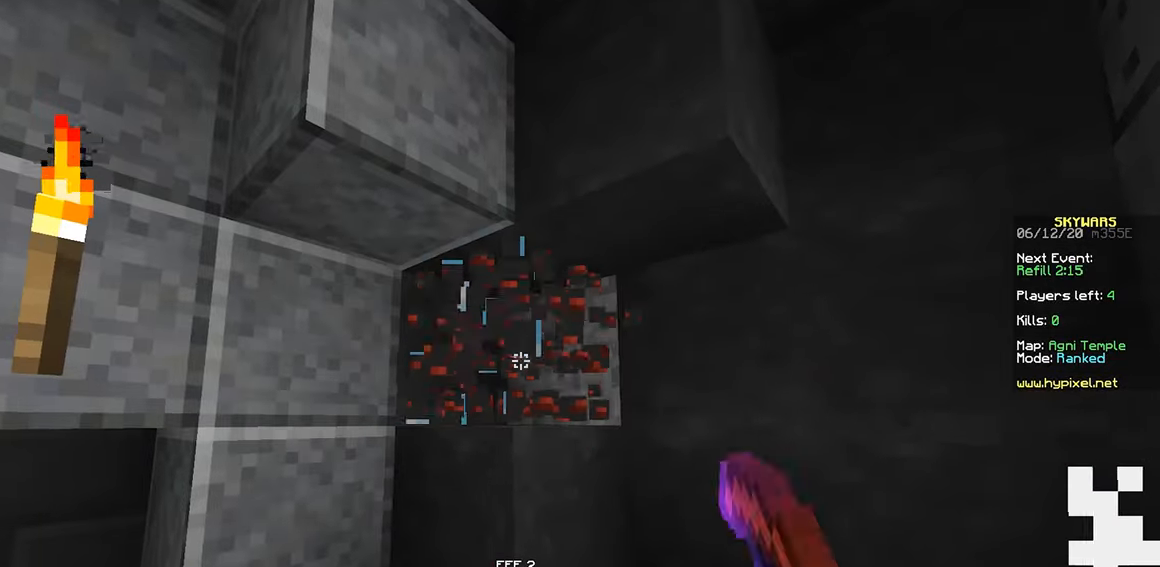
{"keys": ["d", "w"], "mouse": [], "events": [[83, "d", "down"], [83, "space", "down"], [133, "mouse_left", "up"], [283, "space", "up"], [300, "d", "up"], [466, "d", "down"]]}
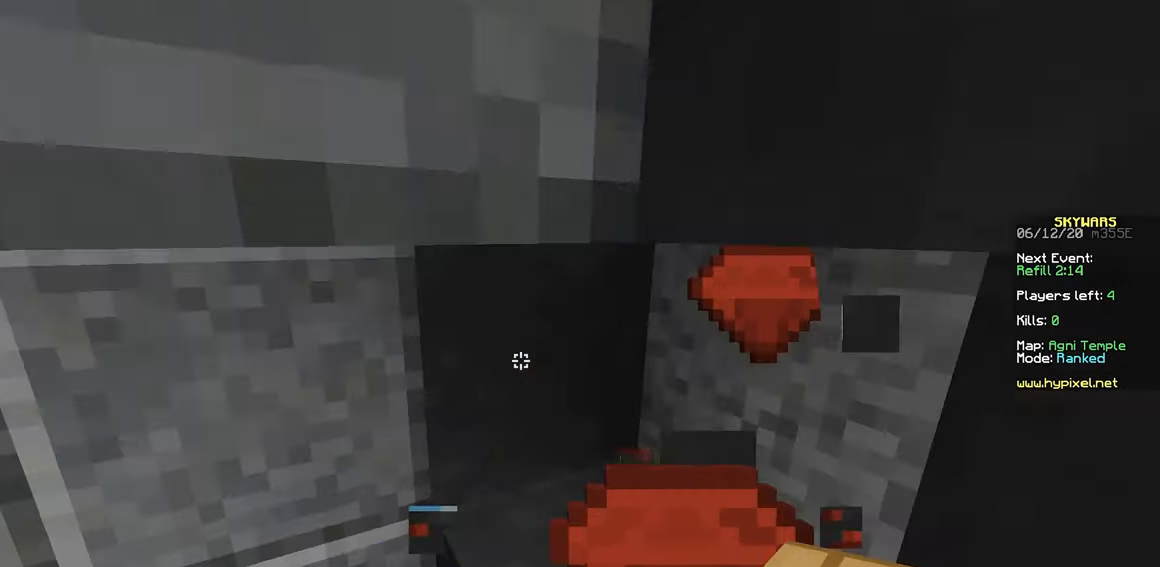
{"keys": ["w"], "mouse": [], "events": [[250, "d", "up"]]}
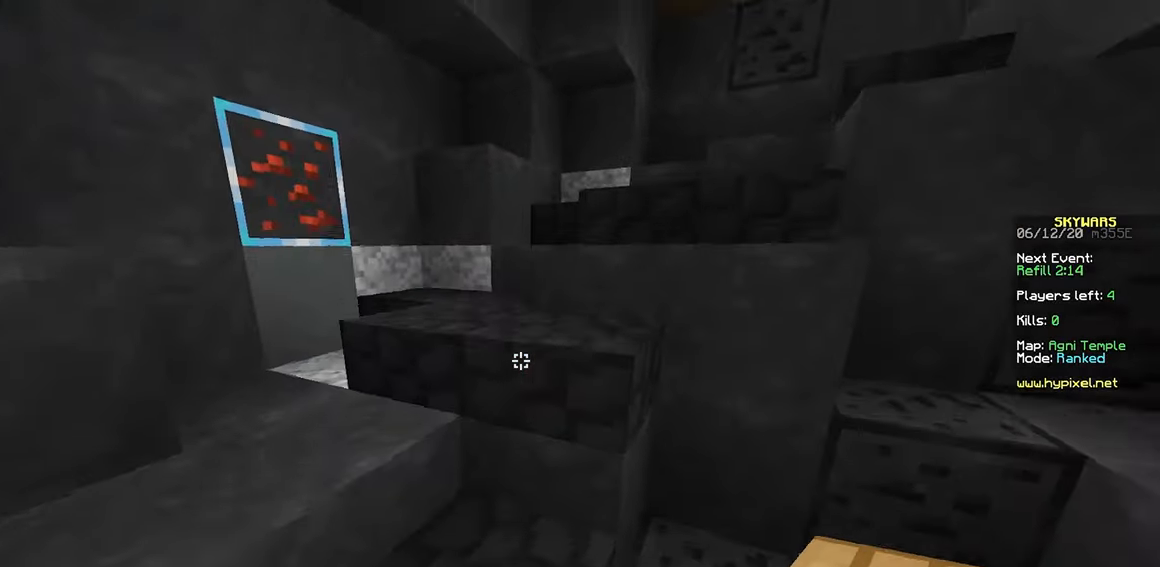
{"keys": ["w"], "mouse": ["left"], "events": [[33, "a", "down"], [200, "a", "up"], [483, "mouse_left", "down"]]}
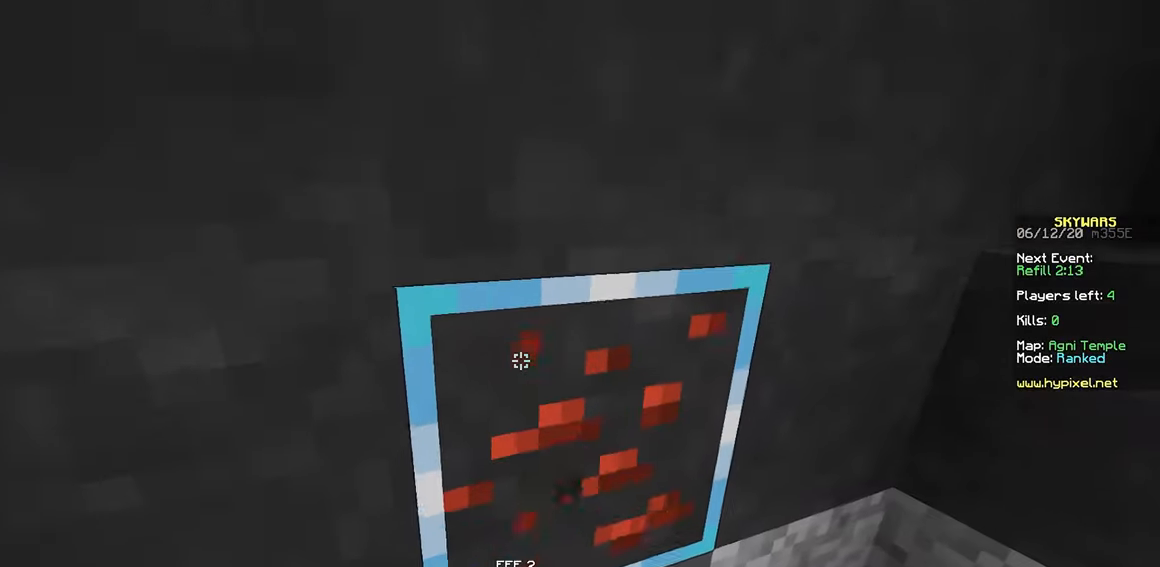
{"keys": [], "mouse": ["left"], "events": [[300, "w", "up"]]}
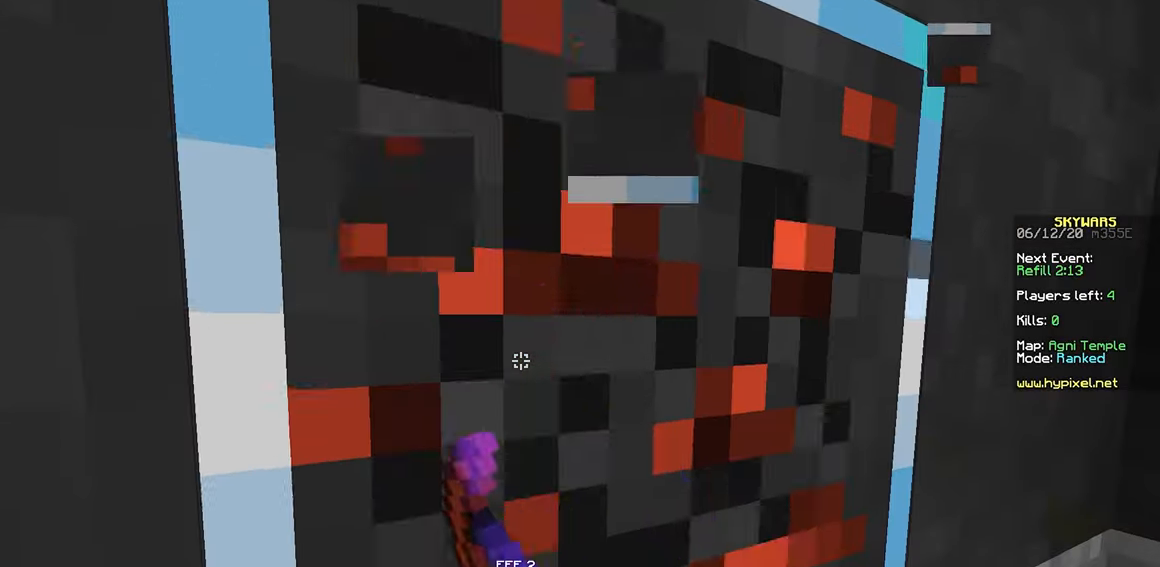
{"keys": ["w"], "mouse": ["right"], "events": [[216, "w", "down"], [300, "mouse_left", "up"], [466, "mouse_right", "down"]]}
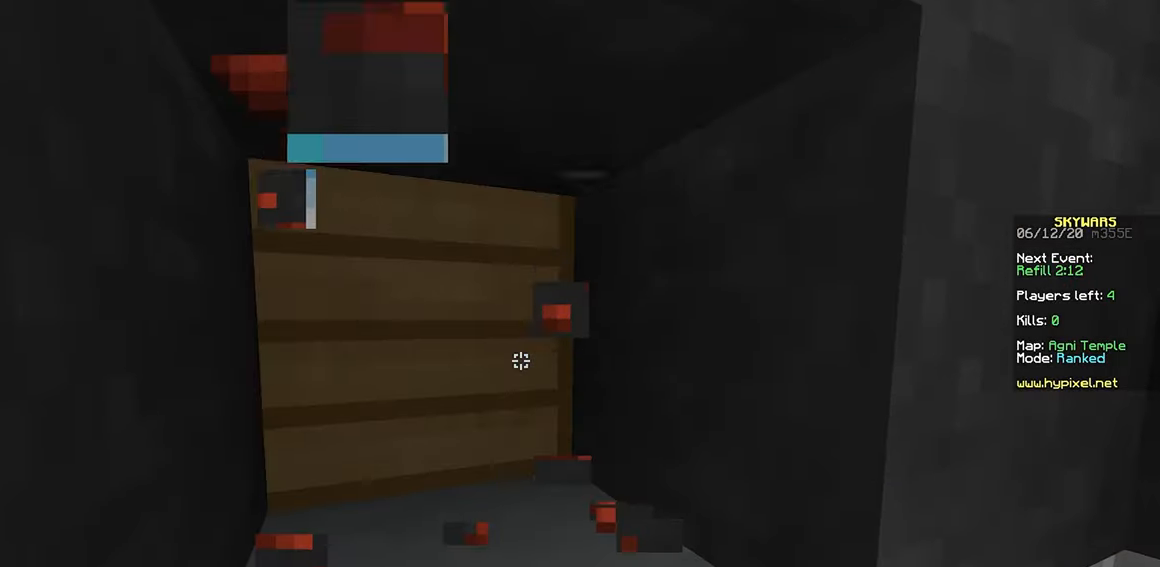
{"keys": ["a", "w"], "mouse": [], "events": [[150, "mouse_right", "up"], [200, "w", "up"], [333, "a", "down"], [366, "w", "down"]]}
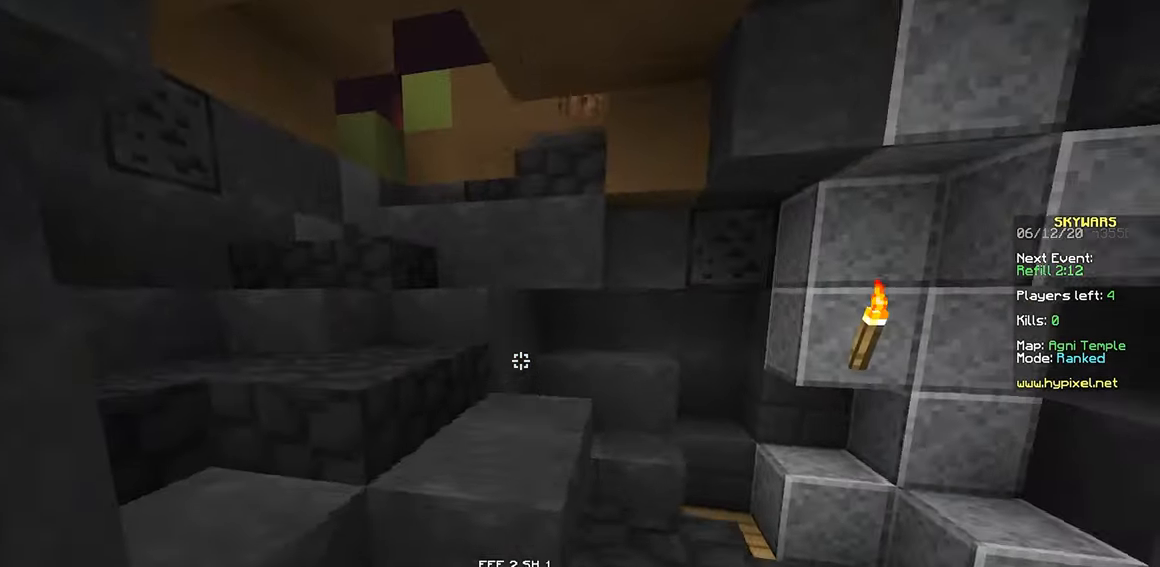
{"keys": ["a", "w"], "mouse": [], "events": [[150, "a", "up"], [333, "a", "down"]]}
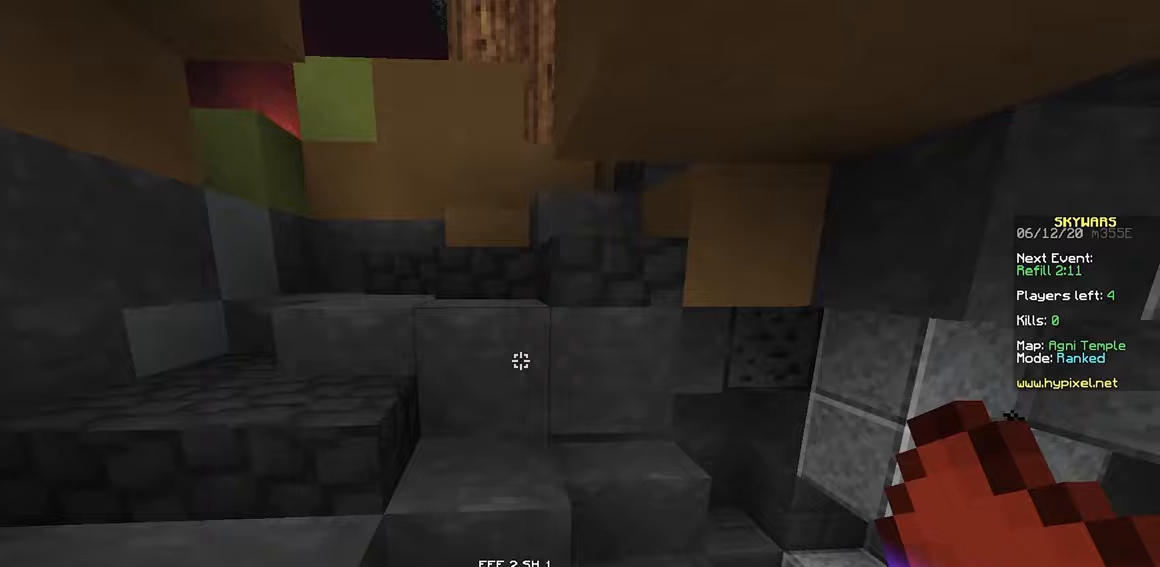
{"keys": ["a", "w"], "mouse": [], "events": []}
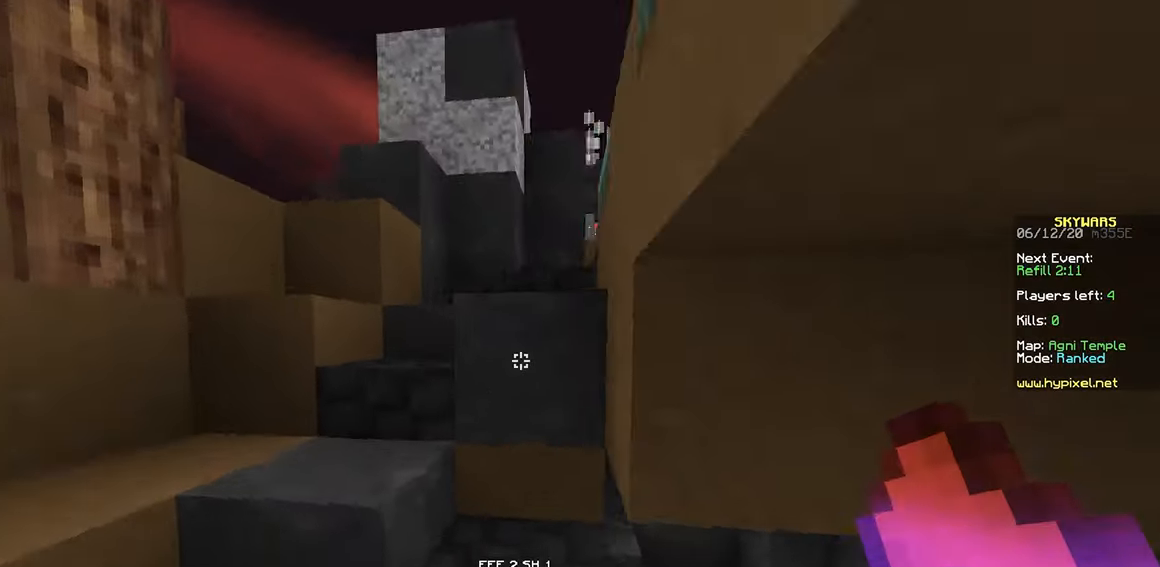
{"keys": ["w"], "mouse": [], "events": [[150, "a", "up"], [283, "a", "down"], [350, "a", "up"]]}
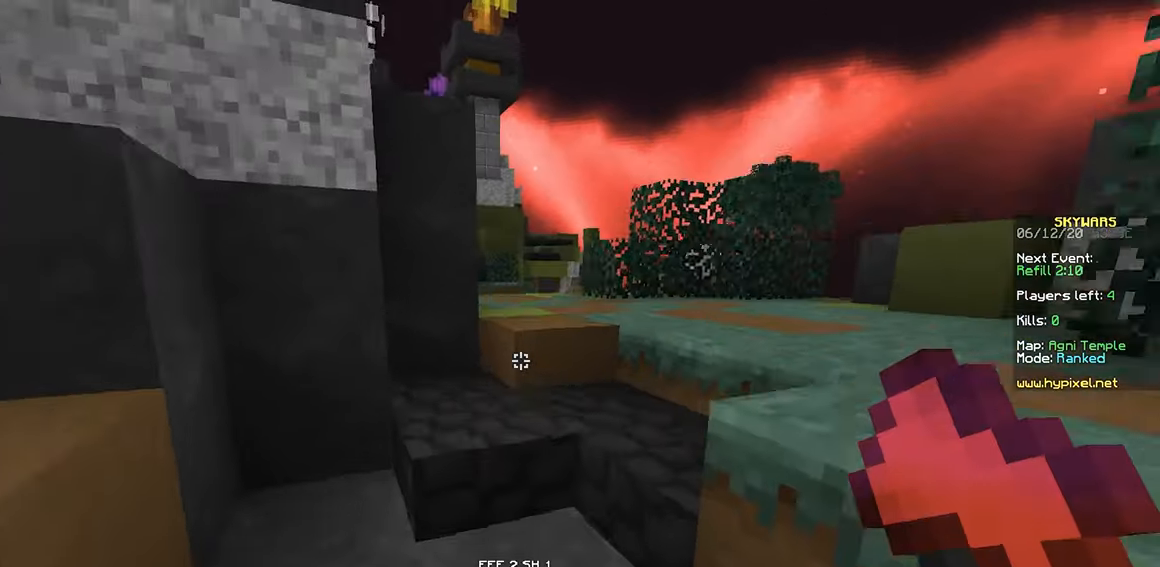
{"keys": ["w"], "mouse": [], "events": [[33, "a", "down"], [283, "a", "up"]]}
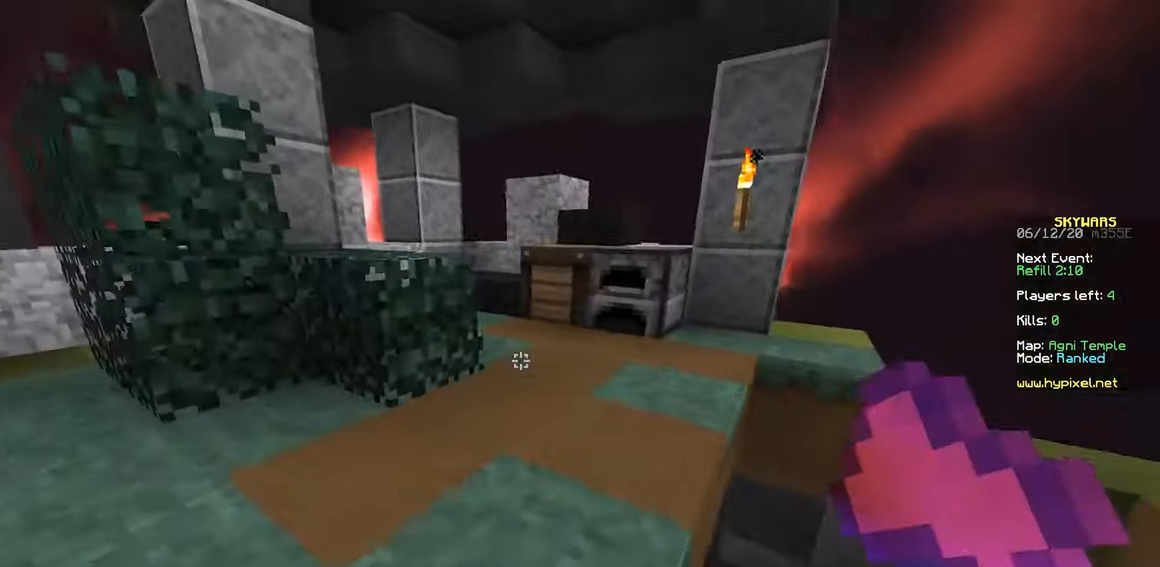
{"keys": ["space"], "mouse": [], "events": [[233, "d", "down"], [317, "mouse_right", "down"], [433, "mouse_right", "up"], [433, "space", "down"], [450, "d", "up"], [450, "w", "up"]]}
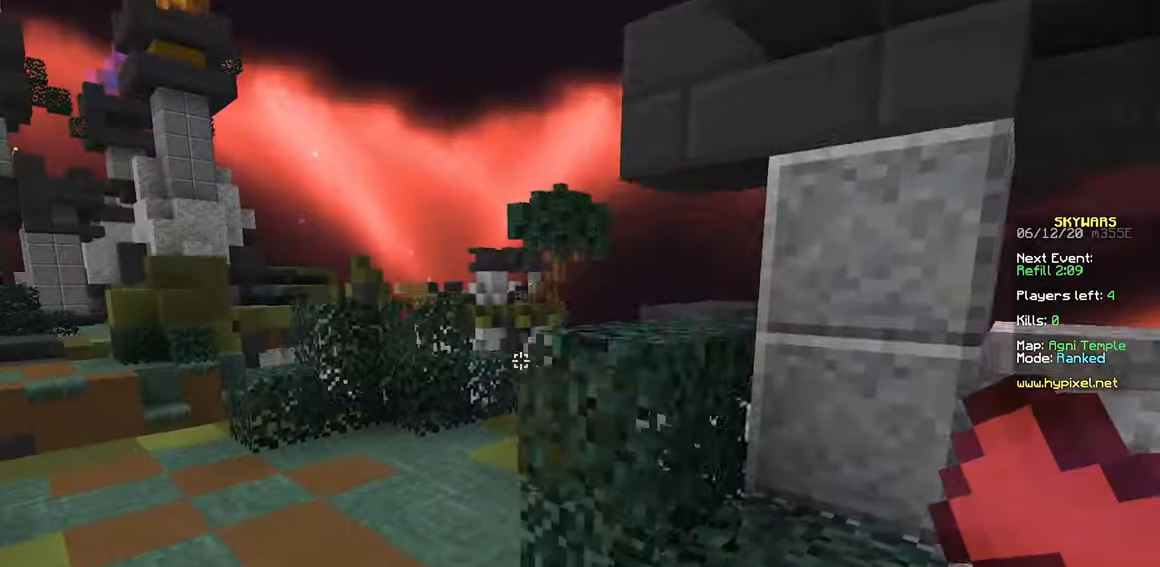
{"keys": ["d", "w"], "mouse": [], "events": [[83, "space", "up"], [417, "d", "down"], [483, "w", "down"]]}